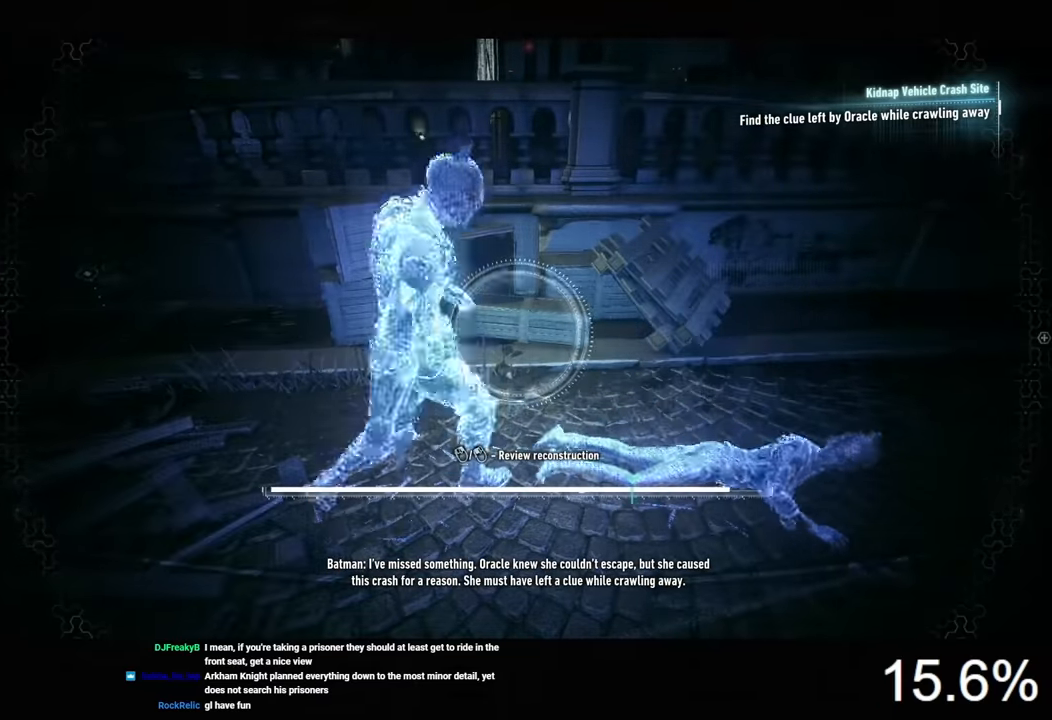
Gameplay with keyboard and mouse; each line is a JSON object with the keys and mouse buttons held at the frame after it. "events" lists presses ("down") and releases ("up") of "1", "2", "3", "4", "5", "a", "alt", "c", "caps_lock", "ctrl", "d", "e", "f", "g", "q", "r", "s", "shift", "space", "t", "tab", "v", "w", "x", "z", "mouse_left", "mouse_wheel" and "mouse_right" between this image and that frame as [ms after this image, input, new state], when the widget could be followed in between. "mouse_left", "mouse_wheel", "mouse_right" = the "left", "wheel", "right" buttons of the "mouse" list. No other keys are recorded. "wheel" means that the mouse wheel is clicked or scrolled. "mouse_move" is the direction in which the mouse moves at that frame (one of eight, or "still"), when it could be read.
{"keys": [], "mouse": ["left"], "mouse_move": "still", "events": []}
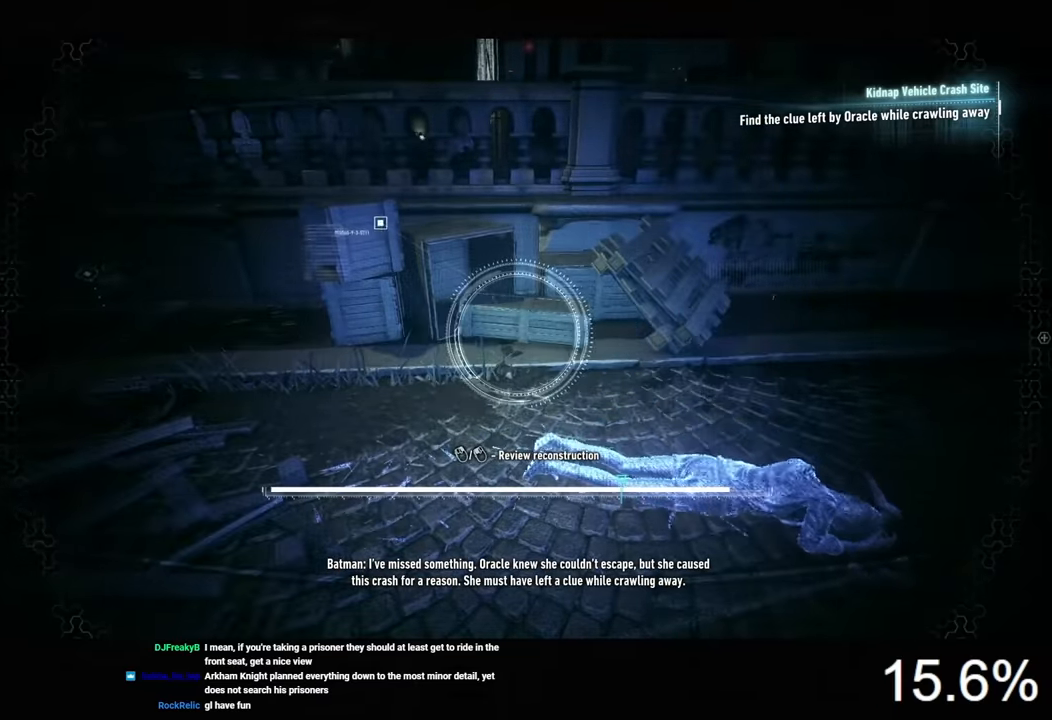
{"keys": [], "mouse": ["left"], "mouse_move": "still", "events": []}
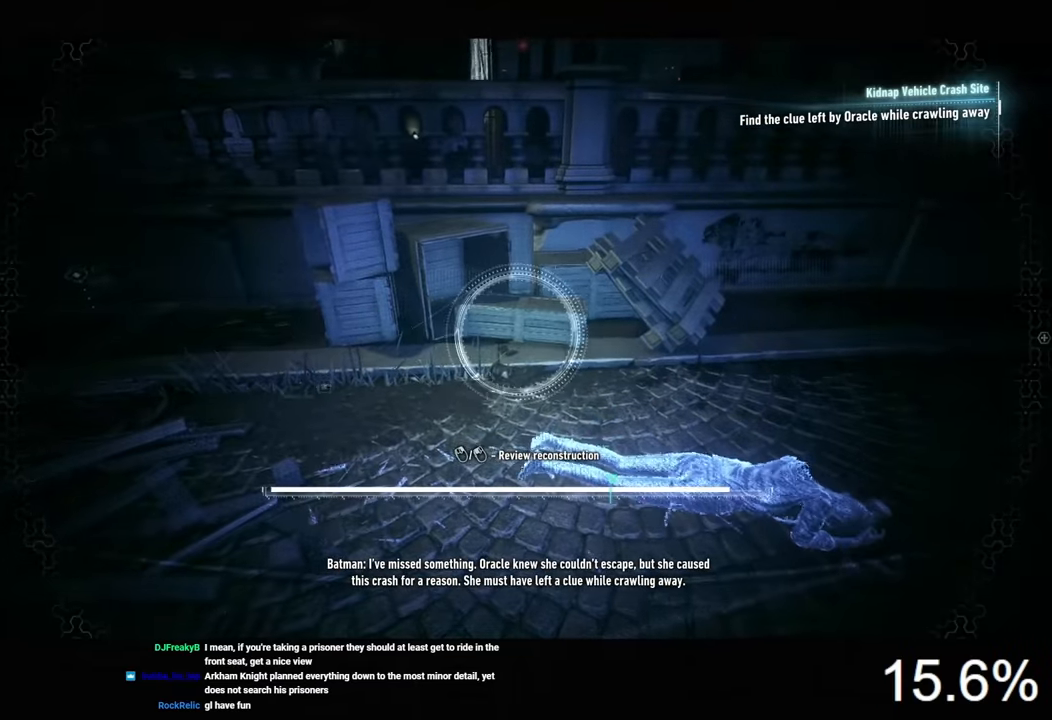
{"keys": [], "mouse": ["left"], "mouse_move": "still", "events": []}
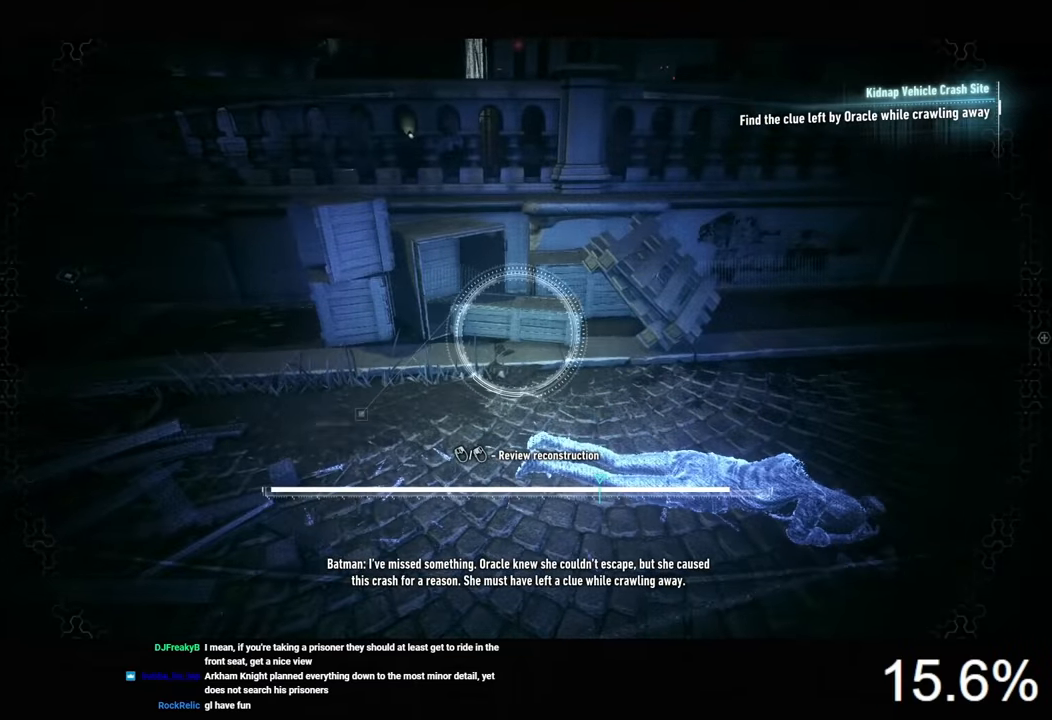
{"keys": [], "mouse": ["left"], "mouse_move": "still", "events": []}
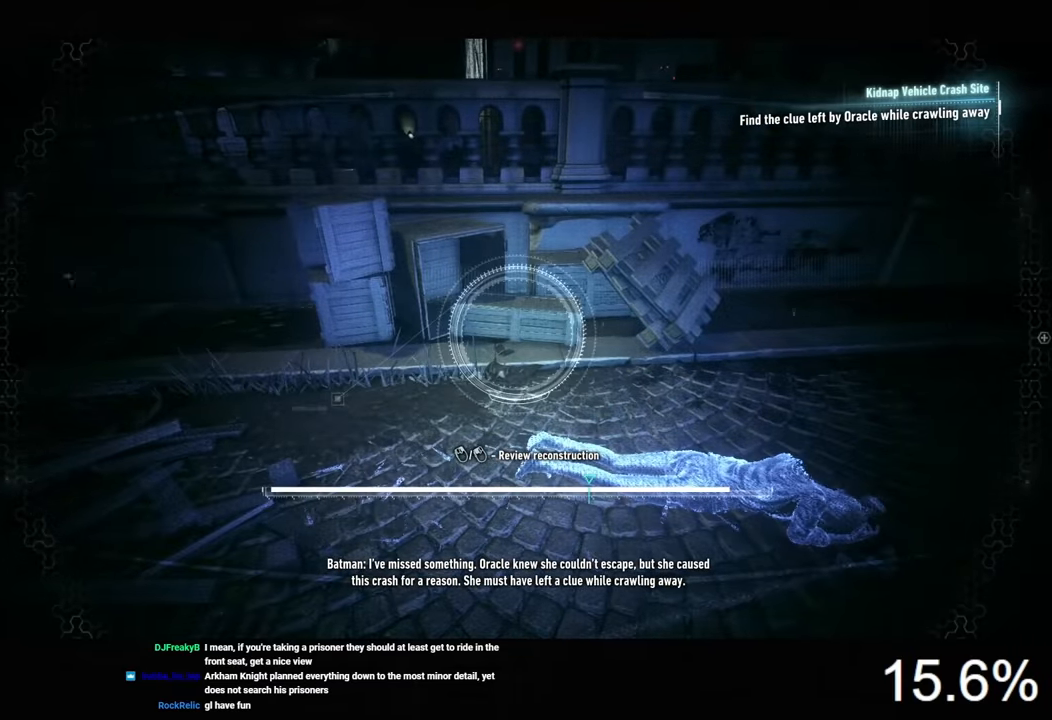
{"keys": [], "mouse": ["left"], "mouse_move": "still", "events": []}
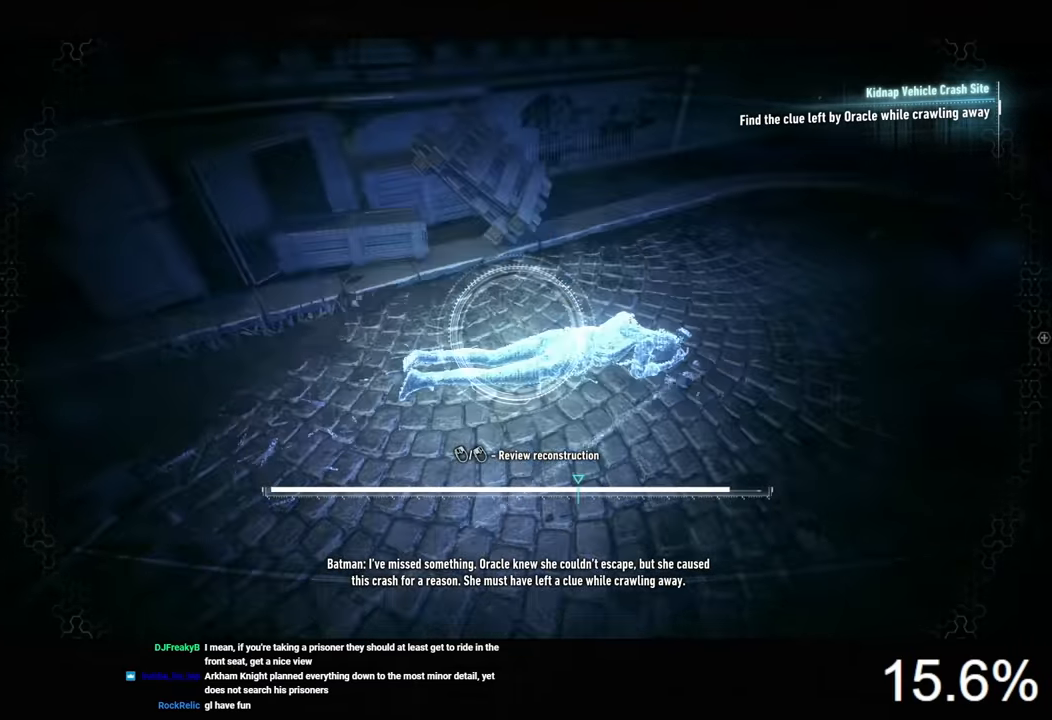
{"keys": [], "mouse": ["left"], "mouse_move": "down-left", "events": []}
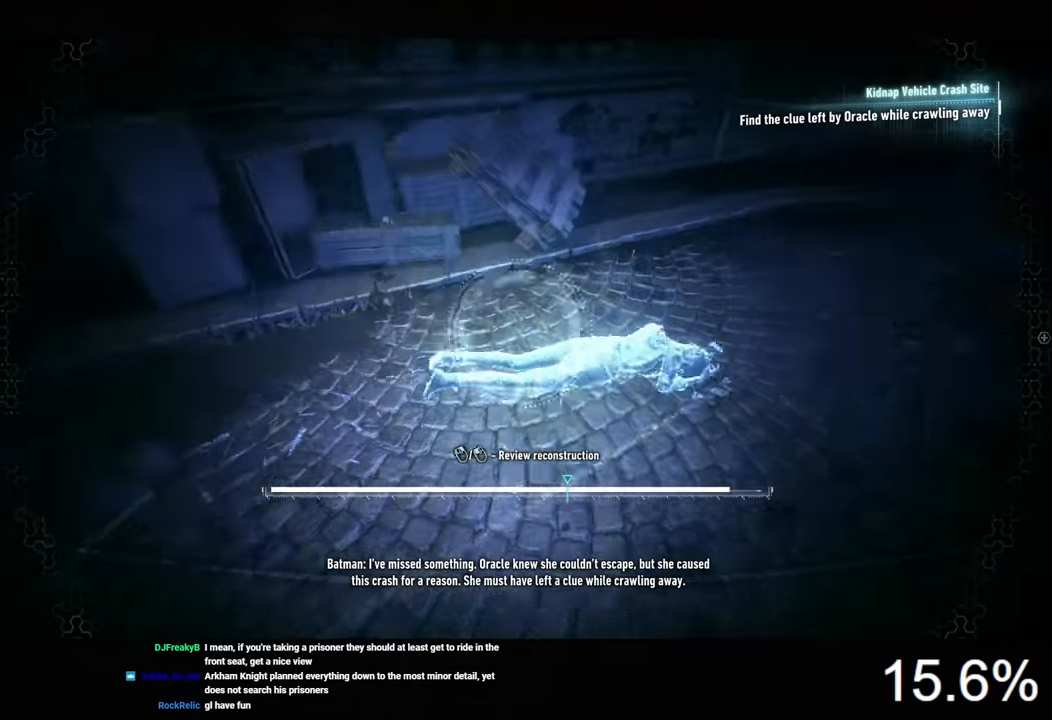
{"keys": [], "mouse": ["left"], "mouse_move": "down-right", "events": []}
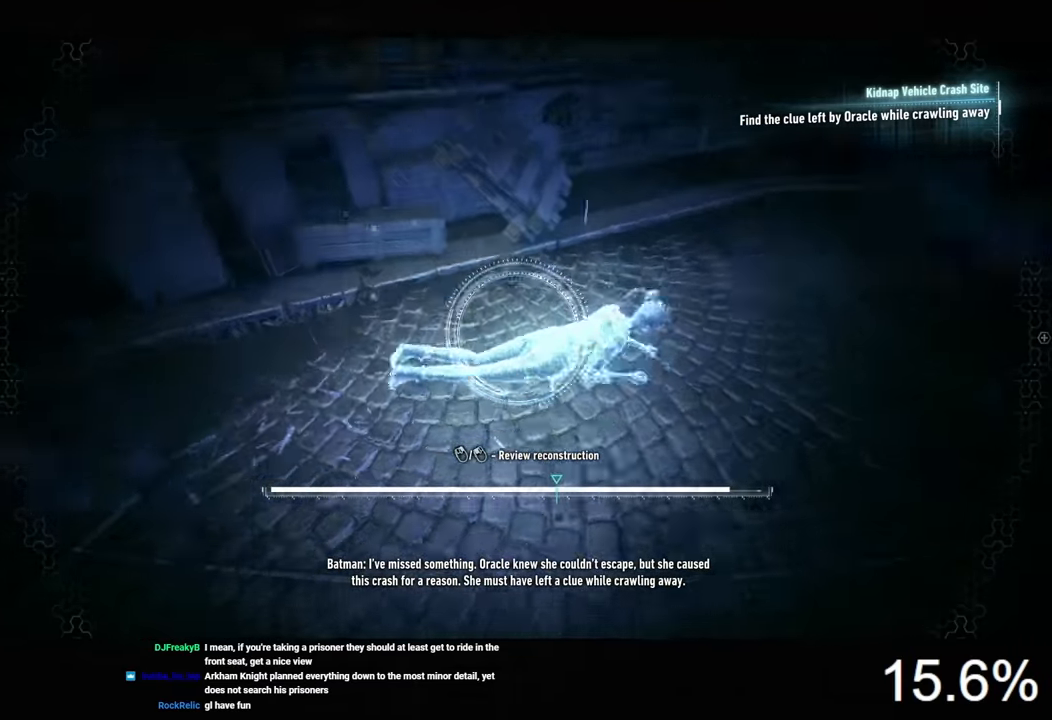
{"keys": [], "mouse": ["left"], "mouse_move": "up-left", "events": []}
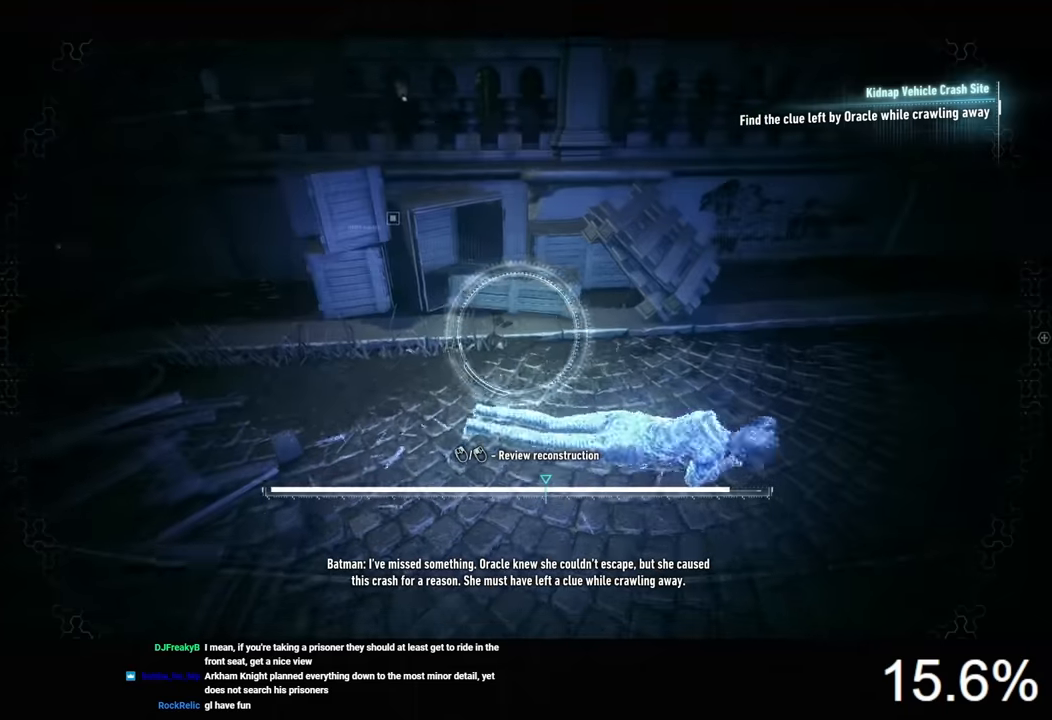
{"keys": [], "mouse": ["left"], "mouse_move": "still", "events": []}
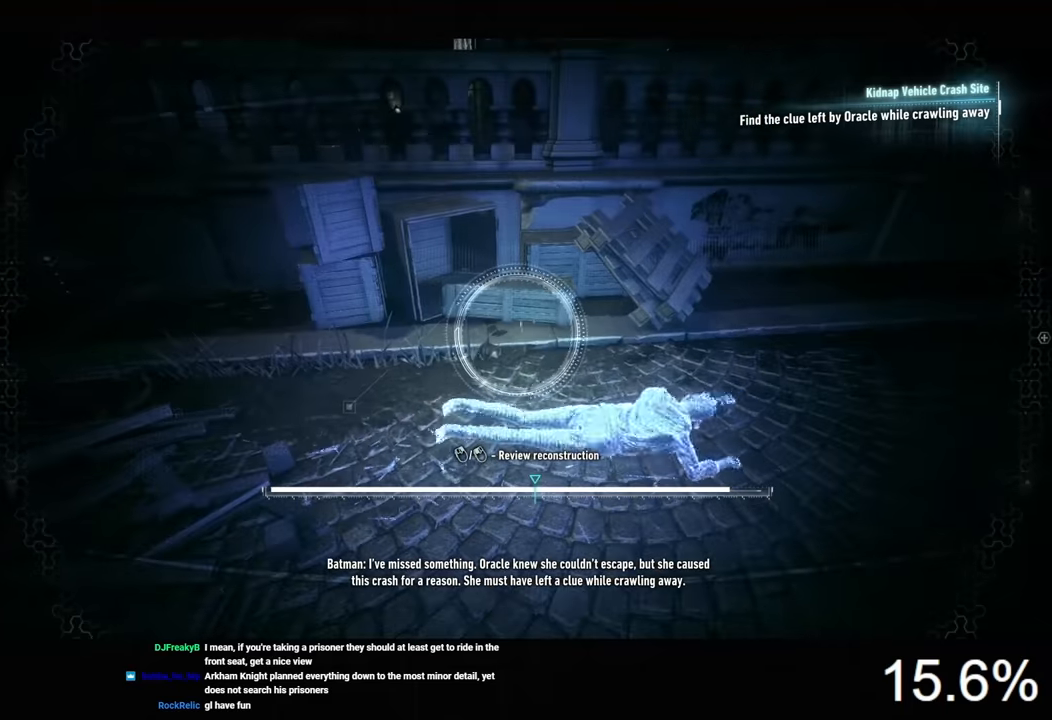
{"keys": [], "mouse": ["left"], "mouse_move": "still", "events": []}
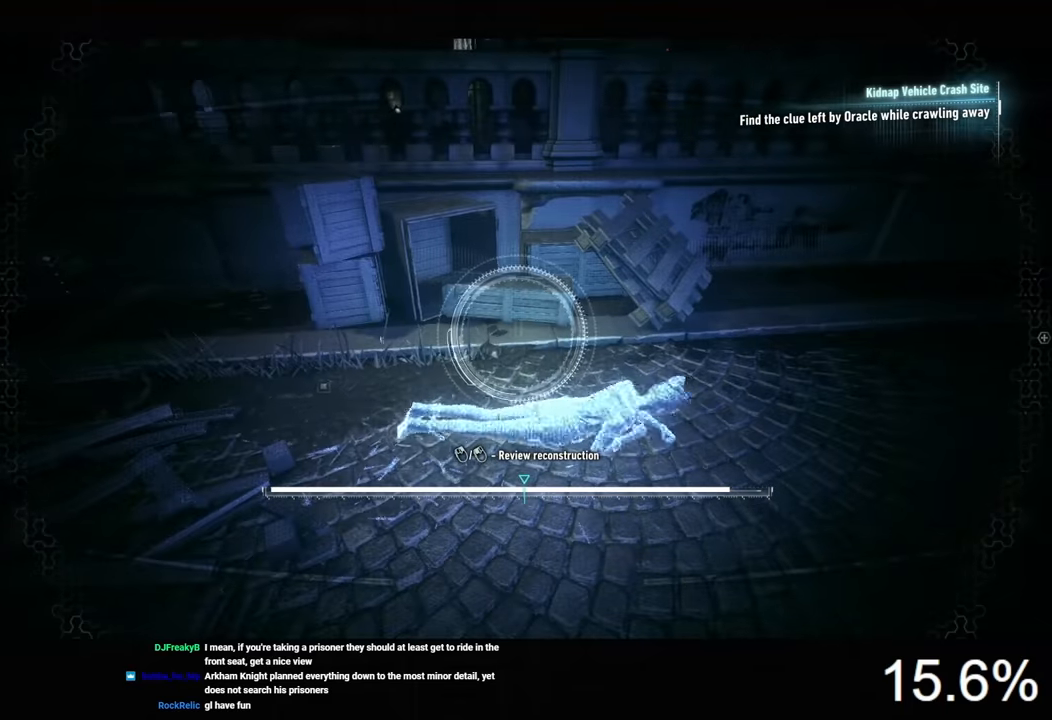
{"keys": [], "mouse": ["left"], "mouse_move": "still", "events": []}
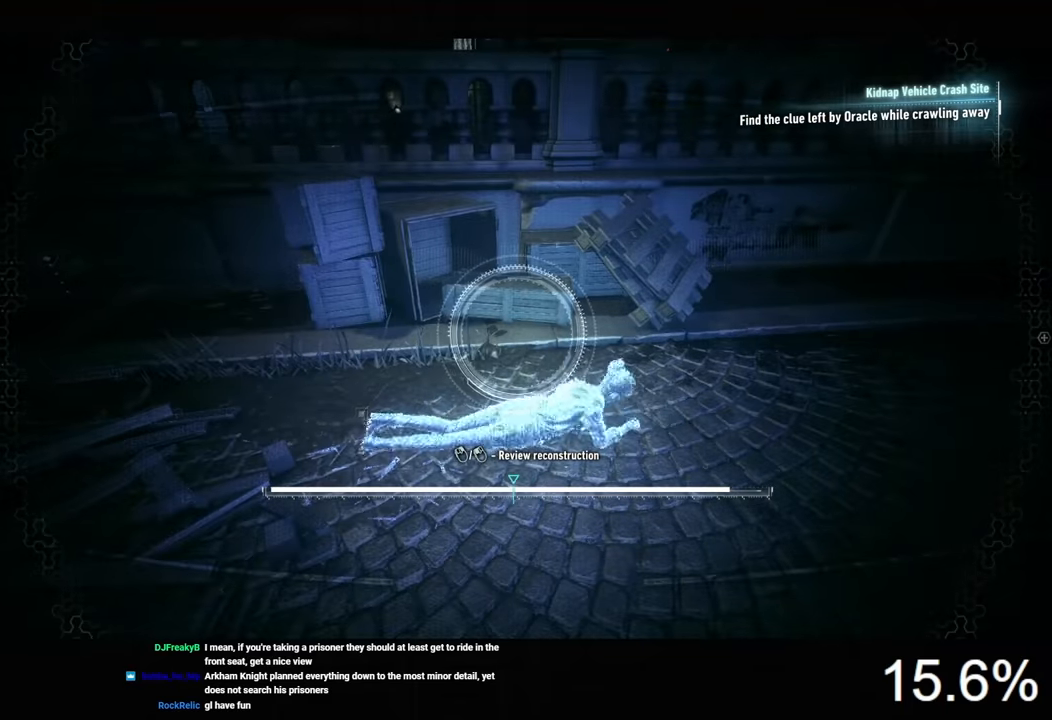
{"keys": [], "mouse": ["left"], "mouse_move": "still", "events": []}
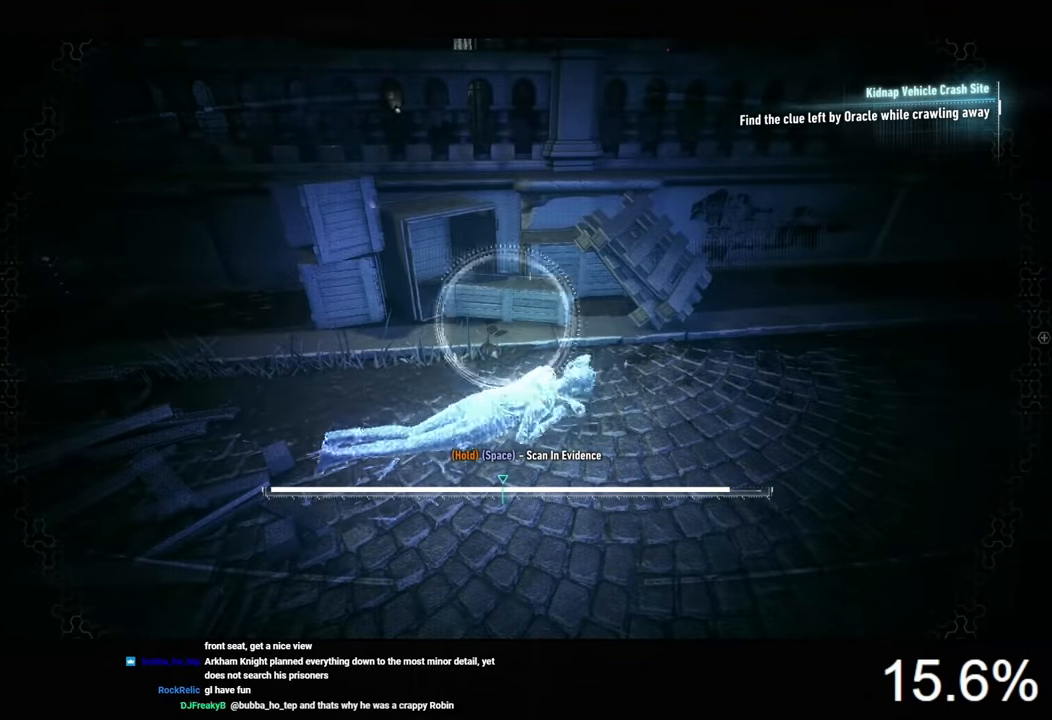
{"keys": ["space"], "mouse": [], "mouse_move": "still", "events": [[300, "mouse_left", "up"], [366, "space", "down"]]}
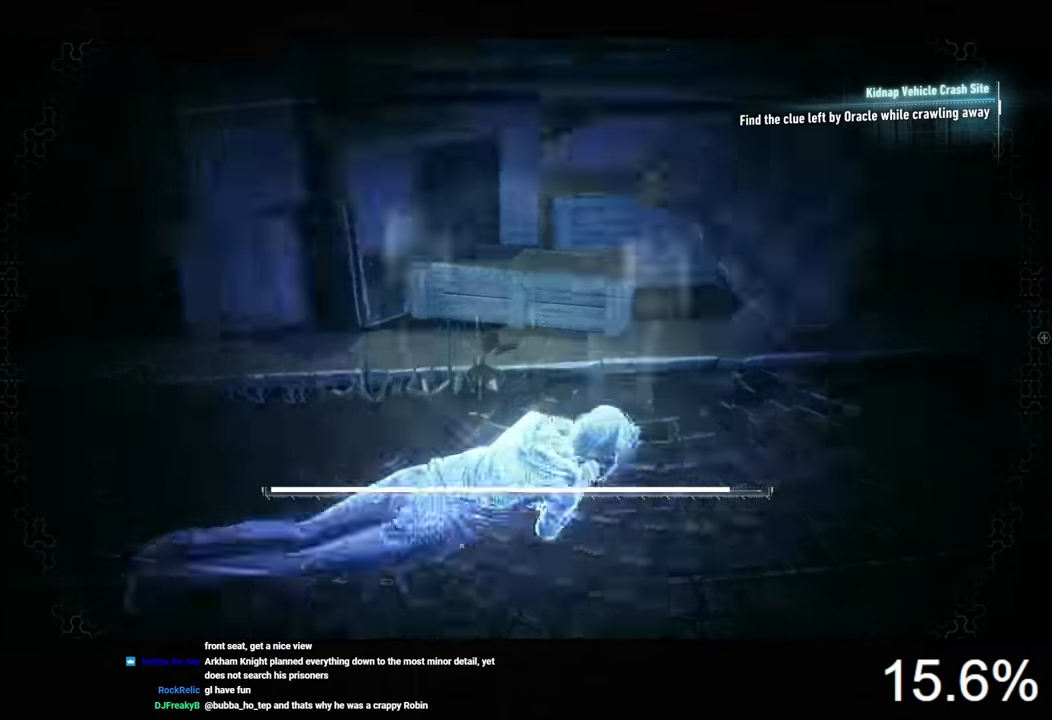
{"keys": ["space"], "mouse": [], "mouse_move": "still", "events": []}
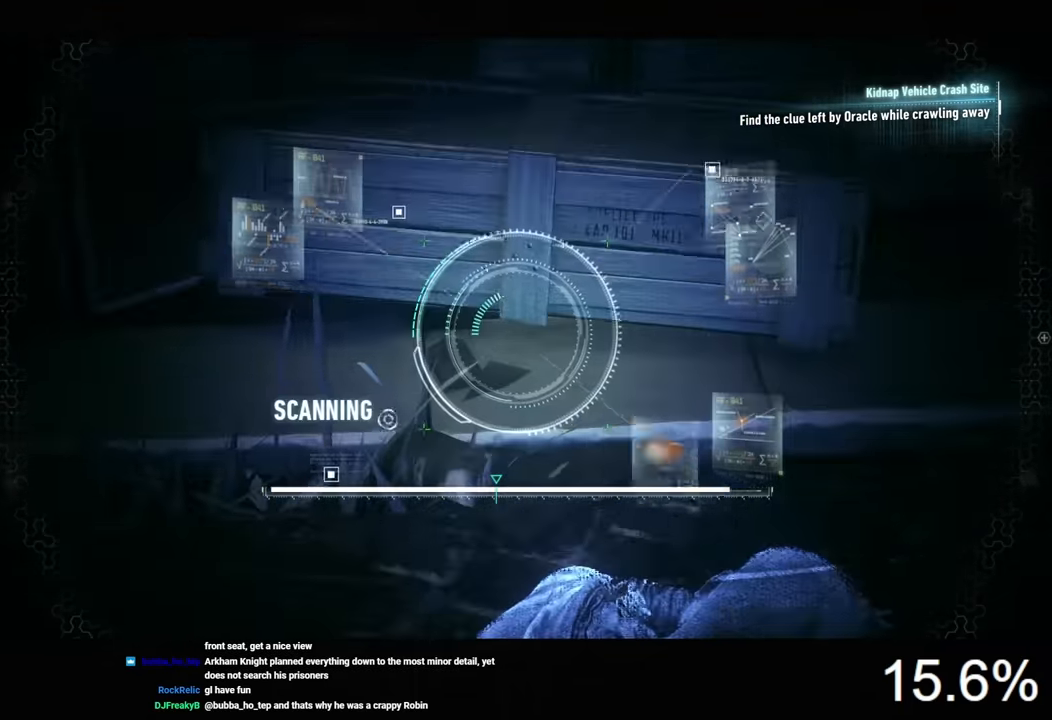
{"keys": ["space"], "mouse": [], "mouse_move": "still", "events": []}
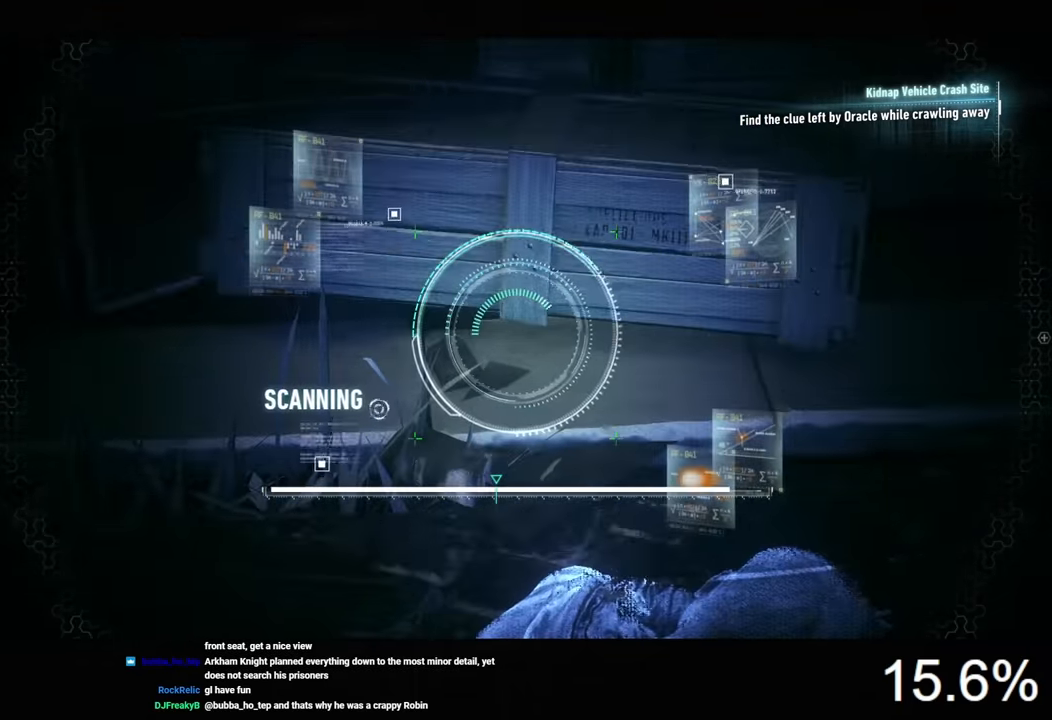
{"keys": ["space"], "mouse": [], "mouse_move": "still", "events": []}
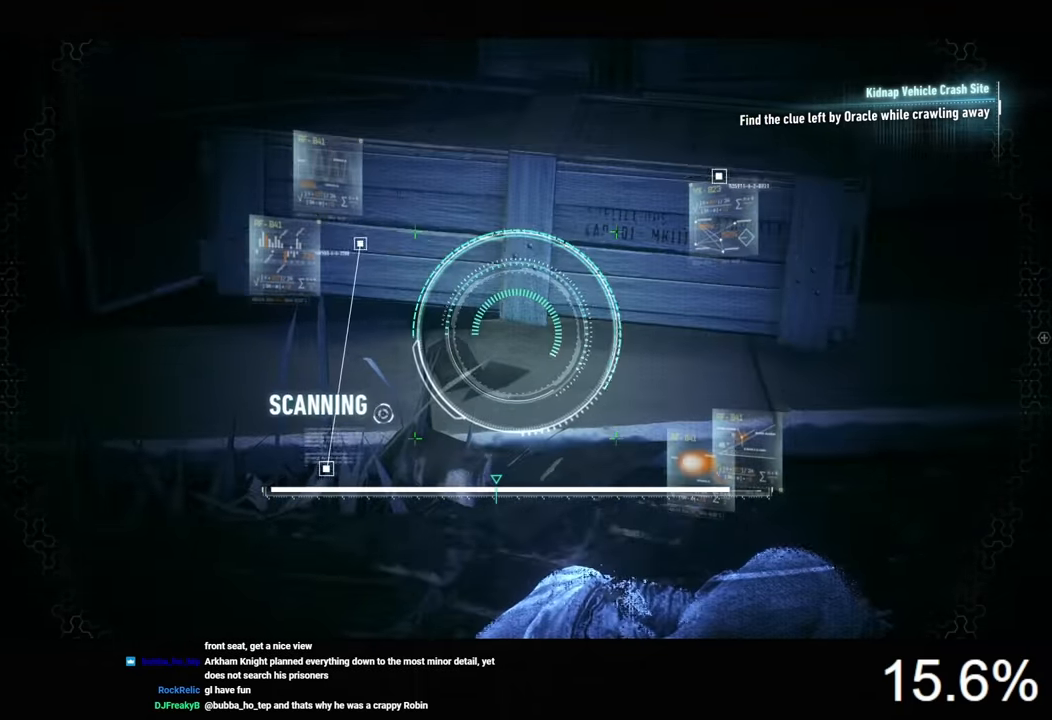
{"keys": ["space"], "mouse": [], "mouse_move": "still", "events": []}
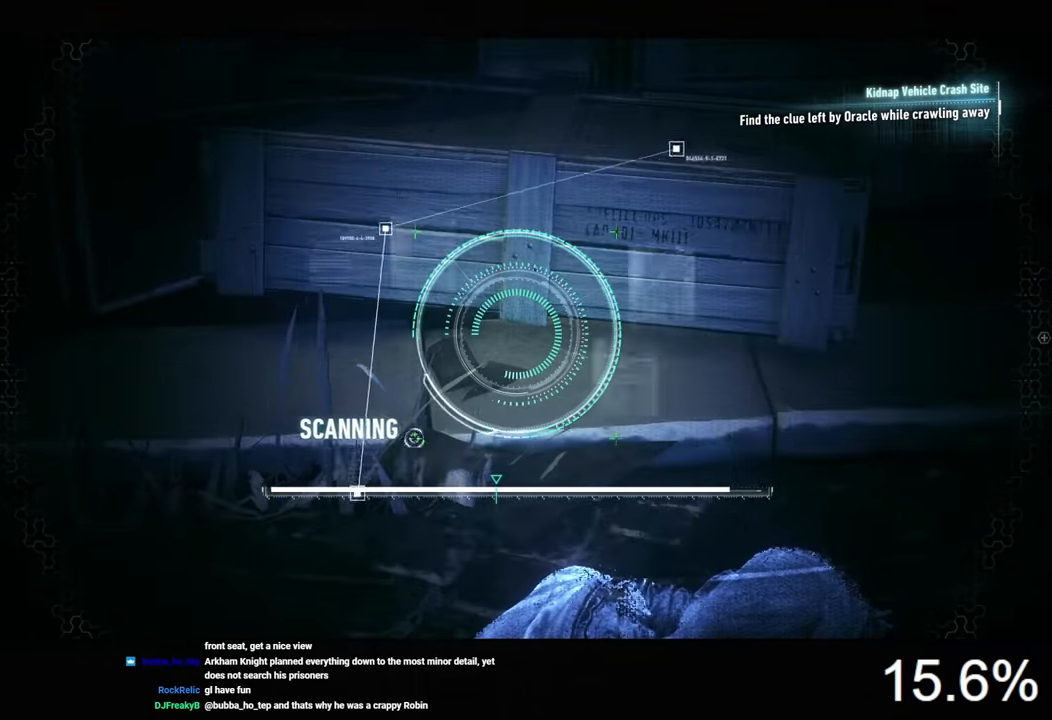
{"keys": ["space"], "mouse": [], "mouse_move": "still", "events": []}
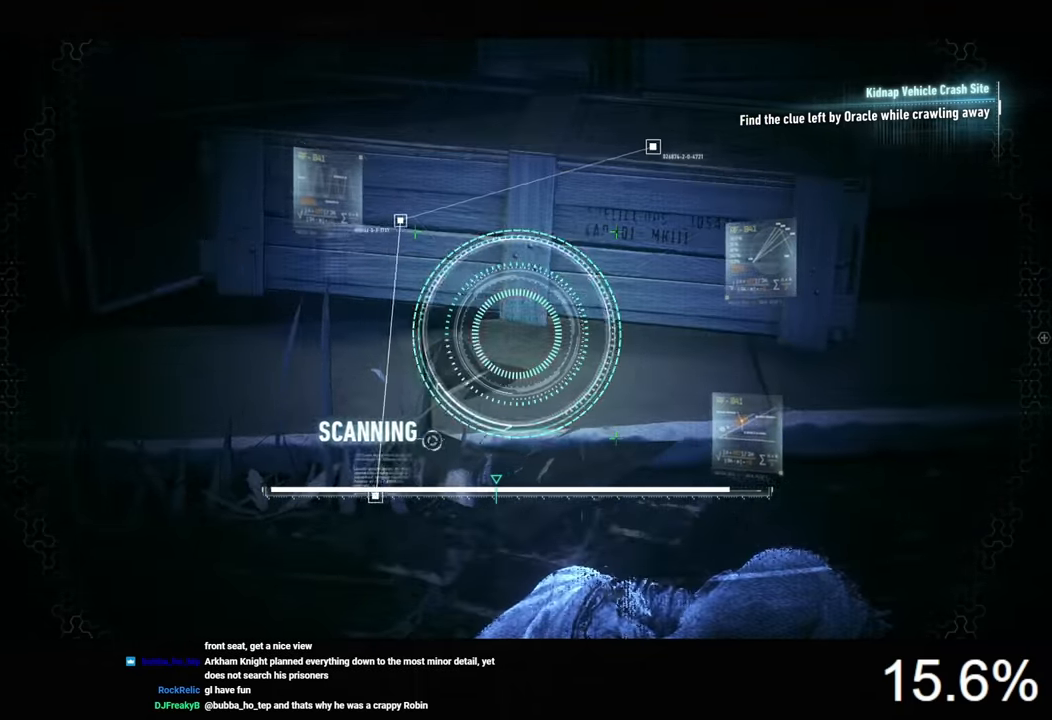
{"keys": ["space"], "mouse": [], "mouse_move": "still", "events": []}
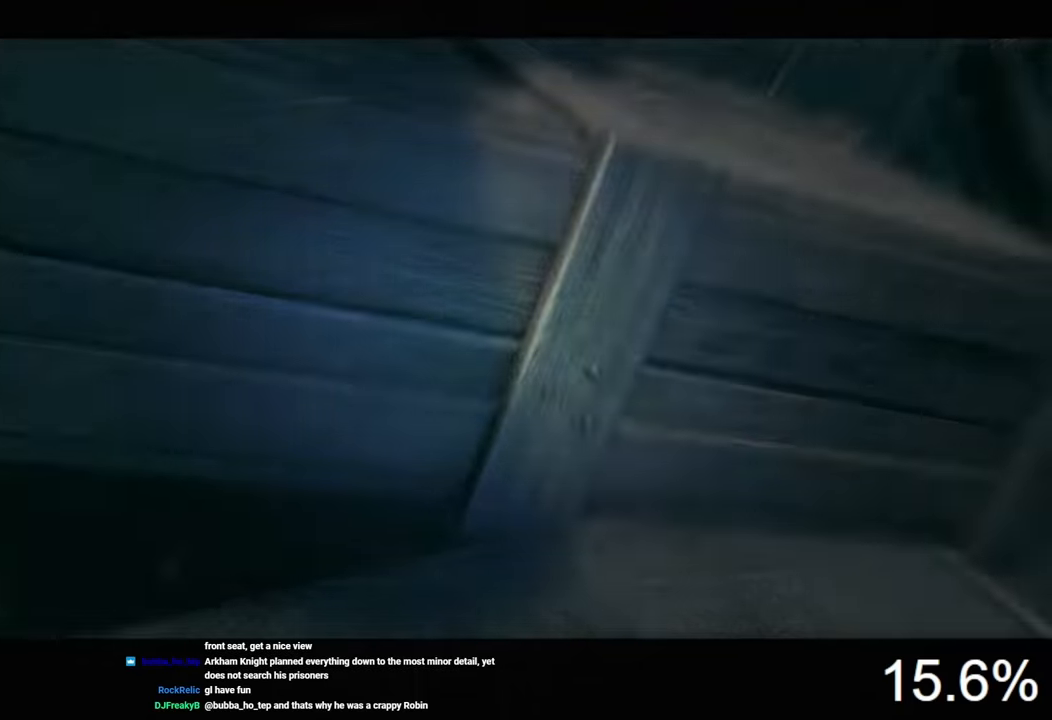
{"keys": [], "mouse": [], "mouse_move": "still", "events": [[33, "space", "up"]]}